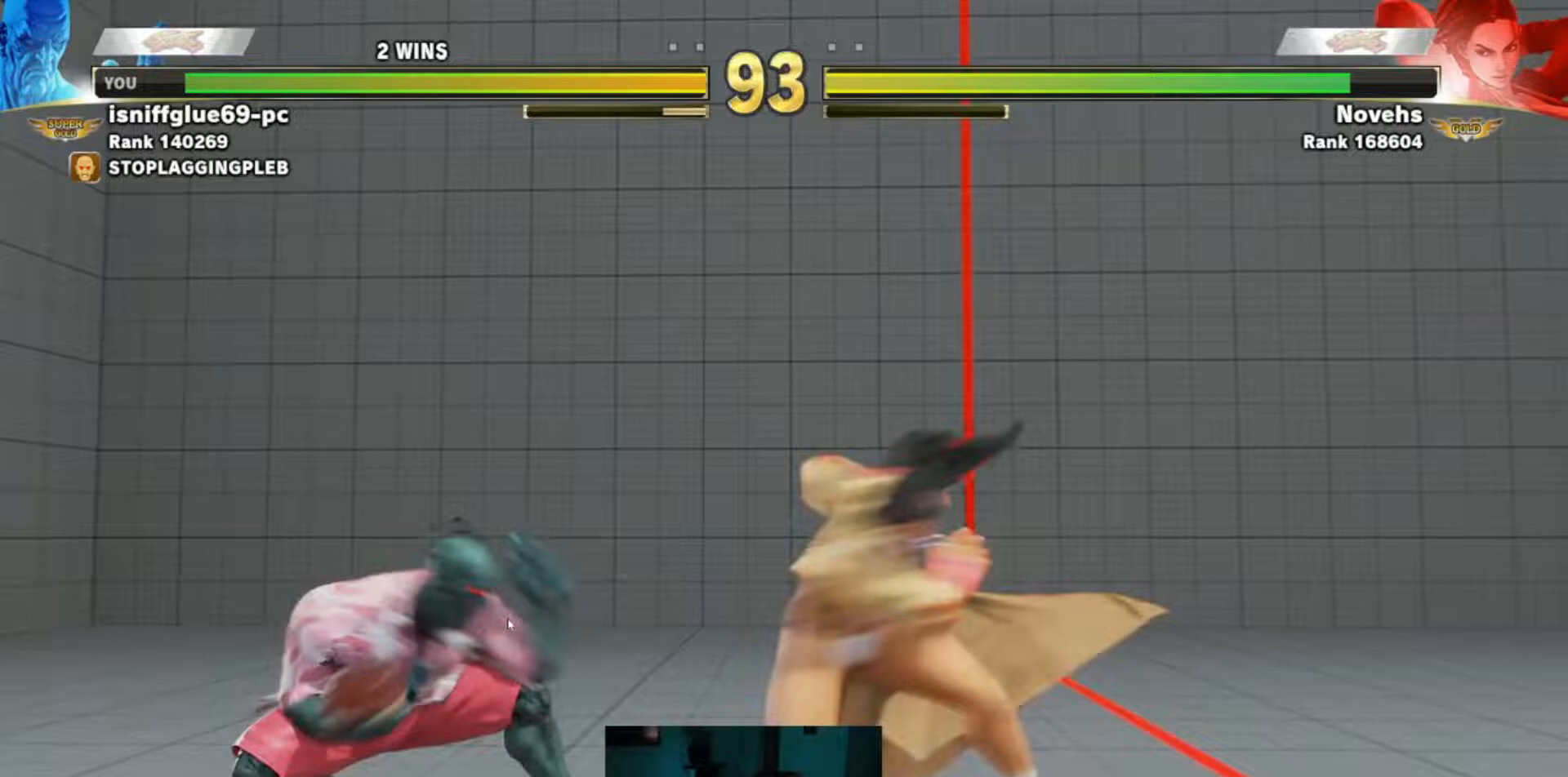
Gameplay with a controller (arcade stick); each line is a JSON object with the inputs held at the frame after it. "events" lists button and stick changes between this image and that frame as [ms after this image, input, new state], when the widget could be followed in between. Not read: L3 R3.
{"buttons": [], "left_stick": "center", "events": [[467, "left_stick", "center"]]}
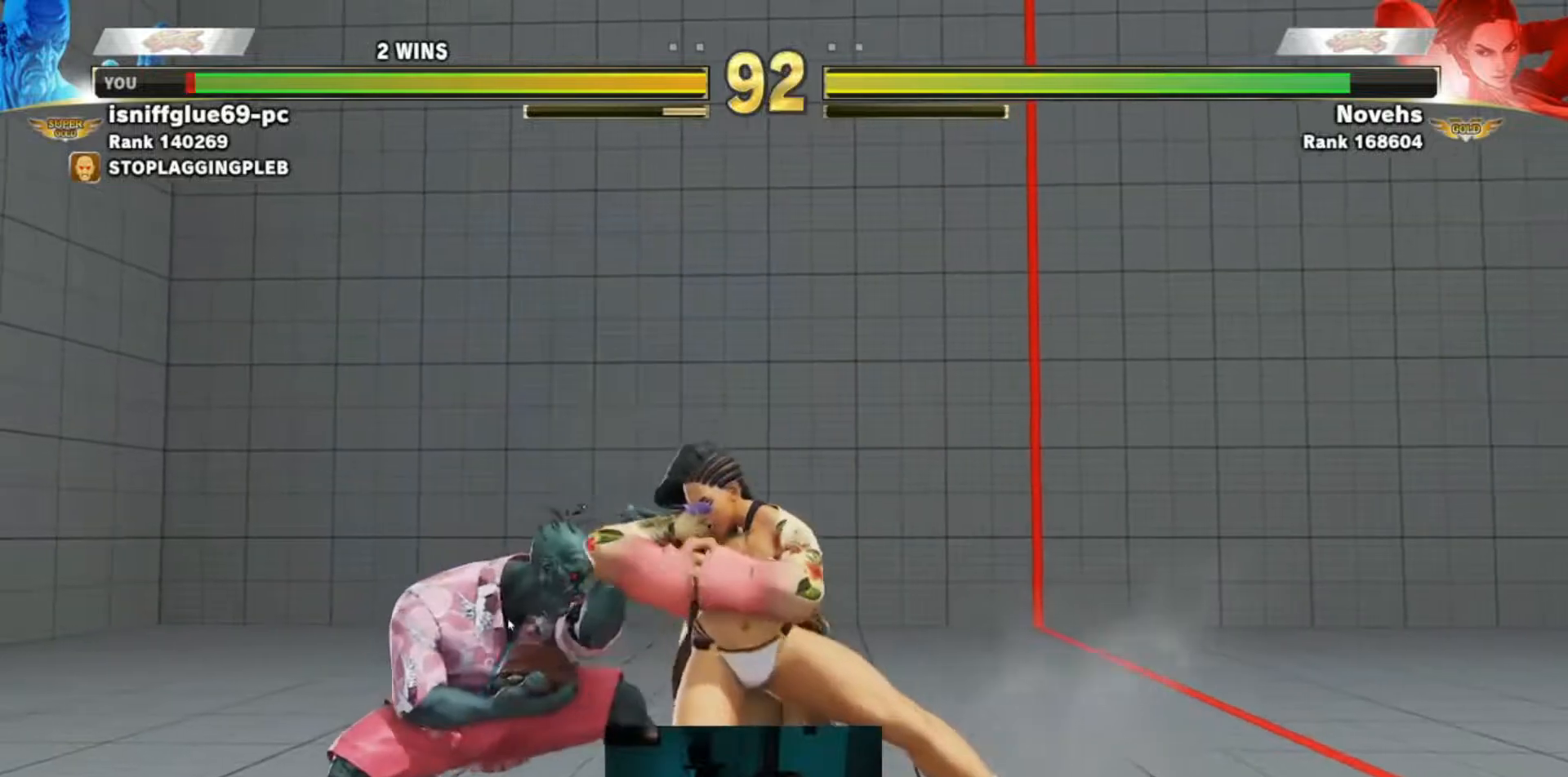
{"buttons": [], "left_stick": "center", "events": [[167, "CIRCLE", "down"], [433, "CIRCLE", "up"]]}
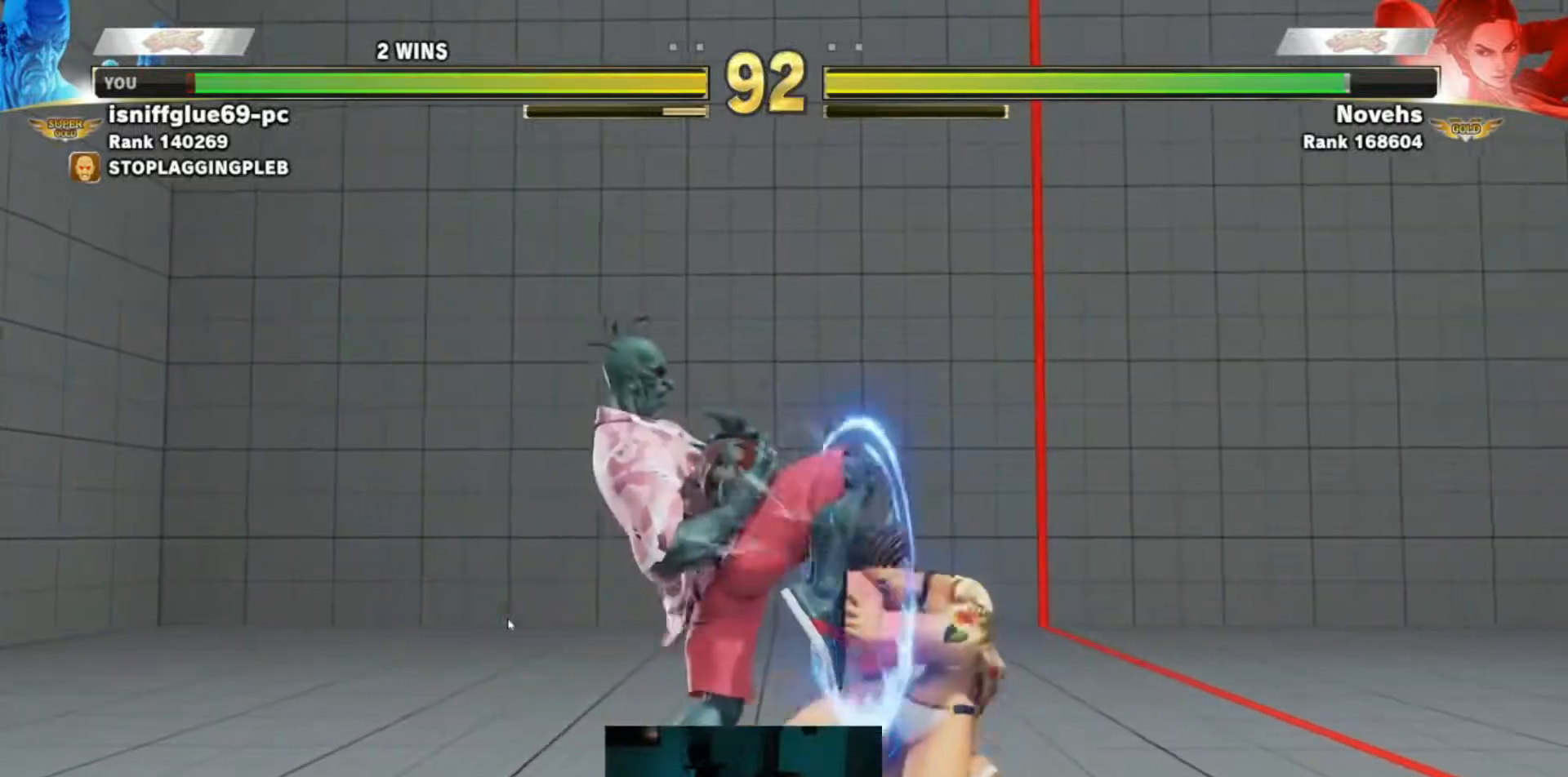
{"buttons": [], "left_stick": "down-left", "events": [[200, "CIRCLE", "down"], [317, "CIRCLE", "up"], [317, "left_stick", "down-left"]]}
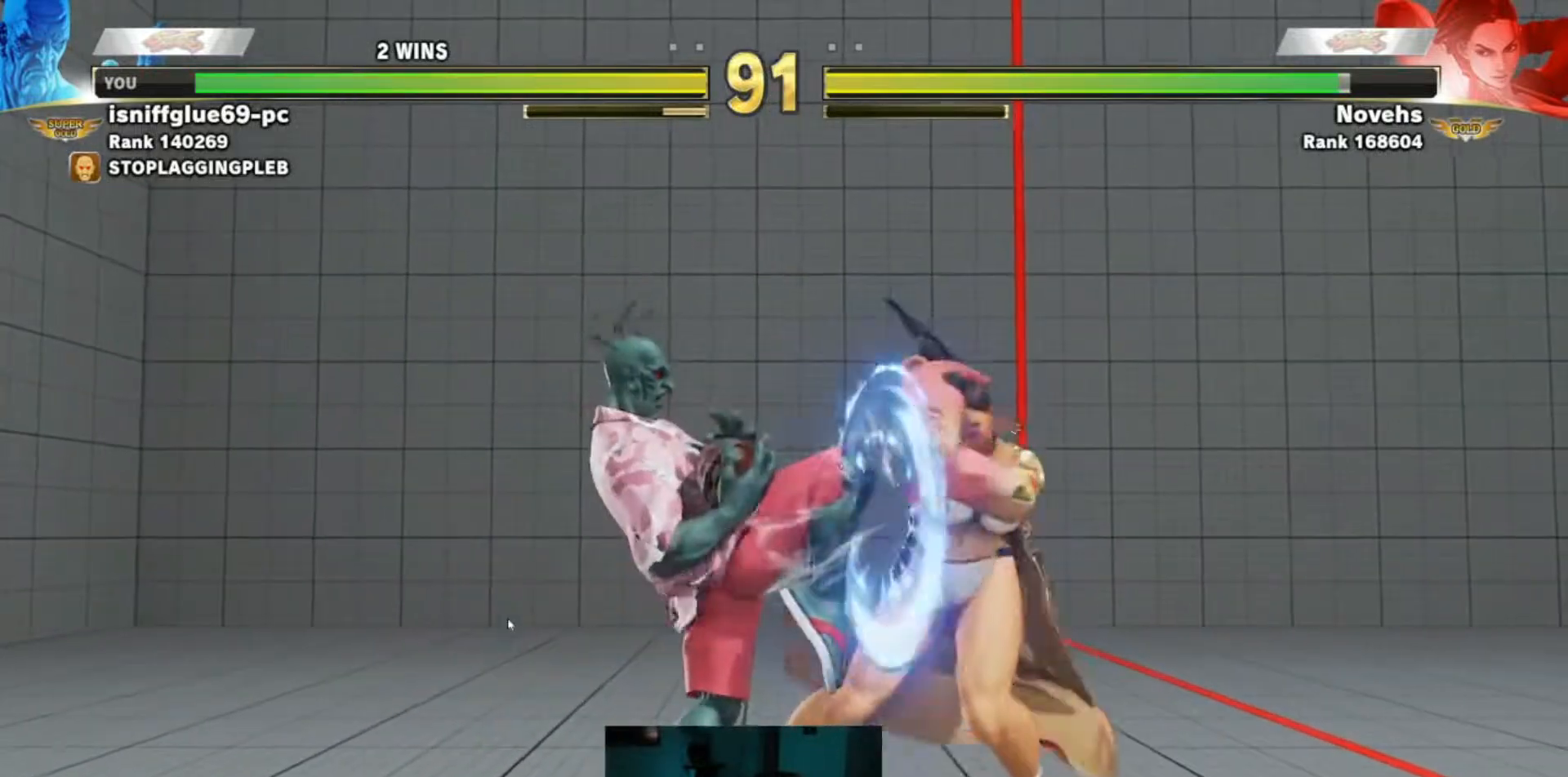
{"buttons": [], "left_stick": "down-left", "events": [[267, "CIRCLE", "down"], [450, "CIRCLE", "up"]]}
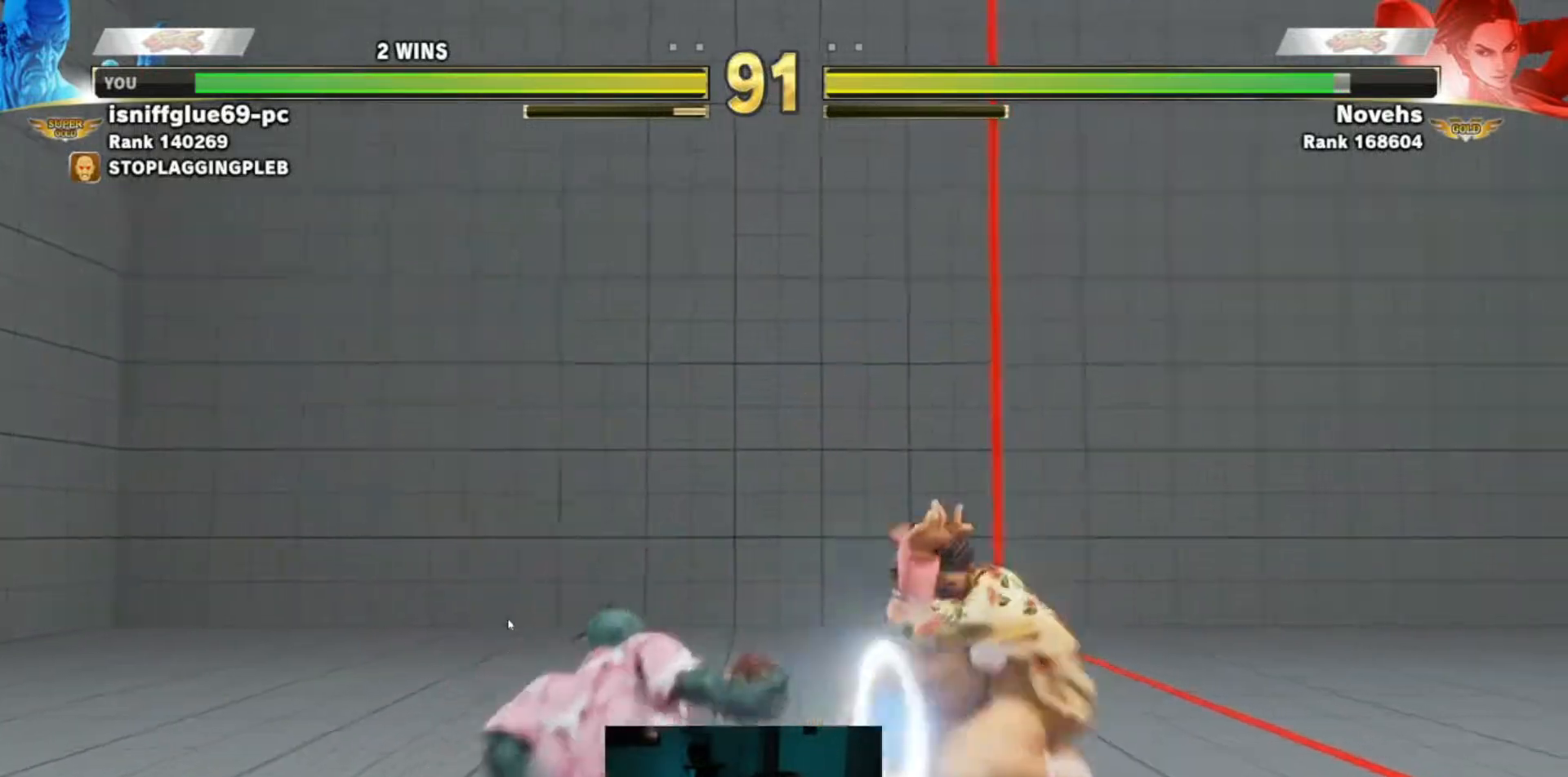
{"buttons": ["CIRCLE"], "left_stick": "right", "events": [[167, "left_stick", "center"], [450, "left_stick", "right"], [483, "CIRCLE", "down"]]}
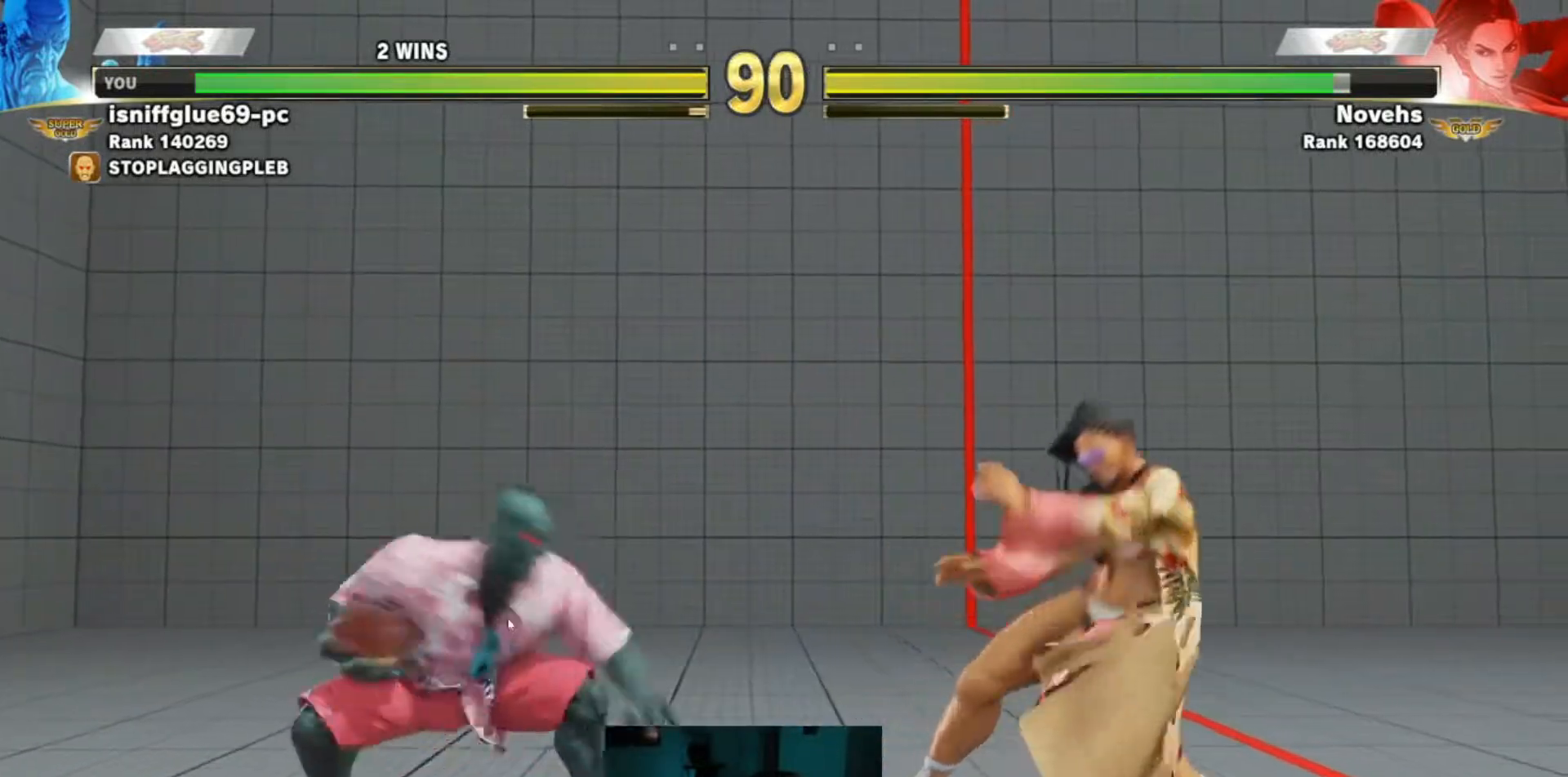
{"buttons": [], "left_stick": "center", "events": [[50, "CIRCLE", "up"], [67, "left_stick", "center"]]}
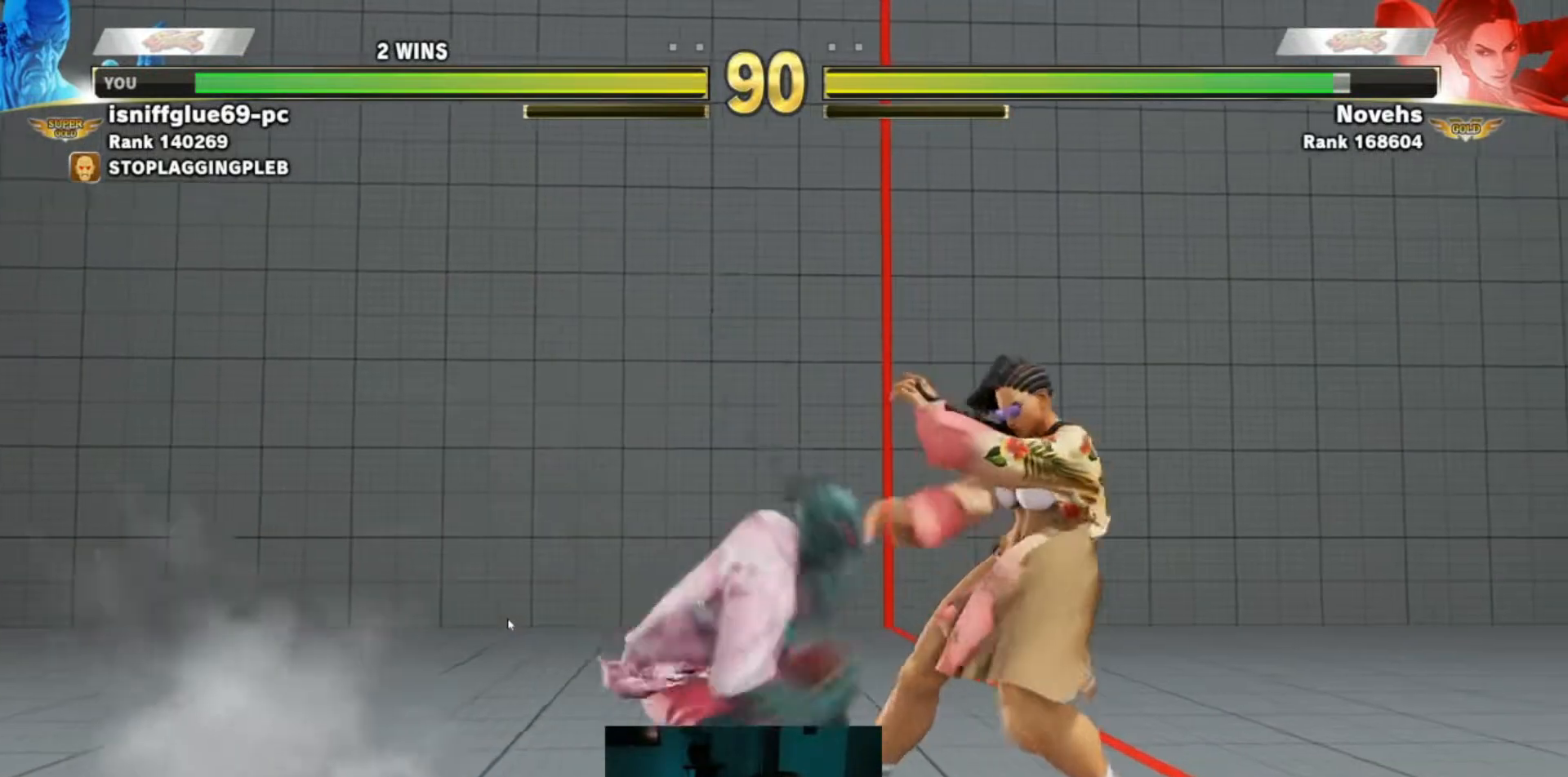
{"buttons": [], "left_stick": "center", "events": [[83, "SQUARE", "down"], [217, "SQUARE", "up"], [317, "left_stick", "down-left"], [500, "left_stick", "center"]]}
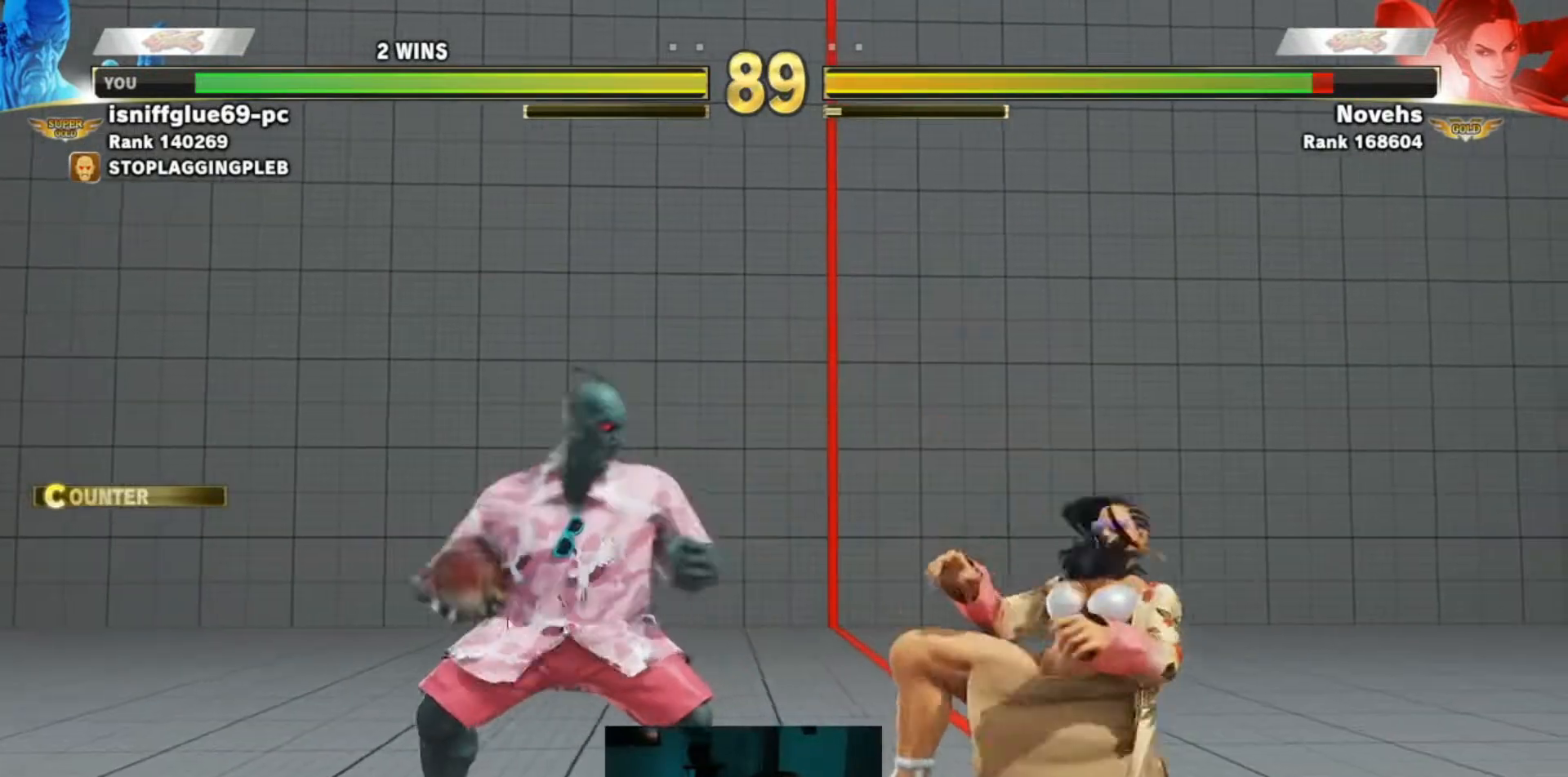
{"buttons": [], "left_stick": "center", "events": [[33, "left_stick", "right"], [67, "CIRCLE", "down"], [133, "CIRCLE", "up"], [133, "left_stick", "center"]]}
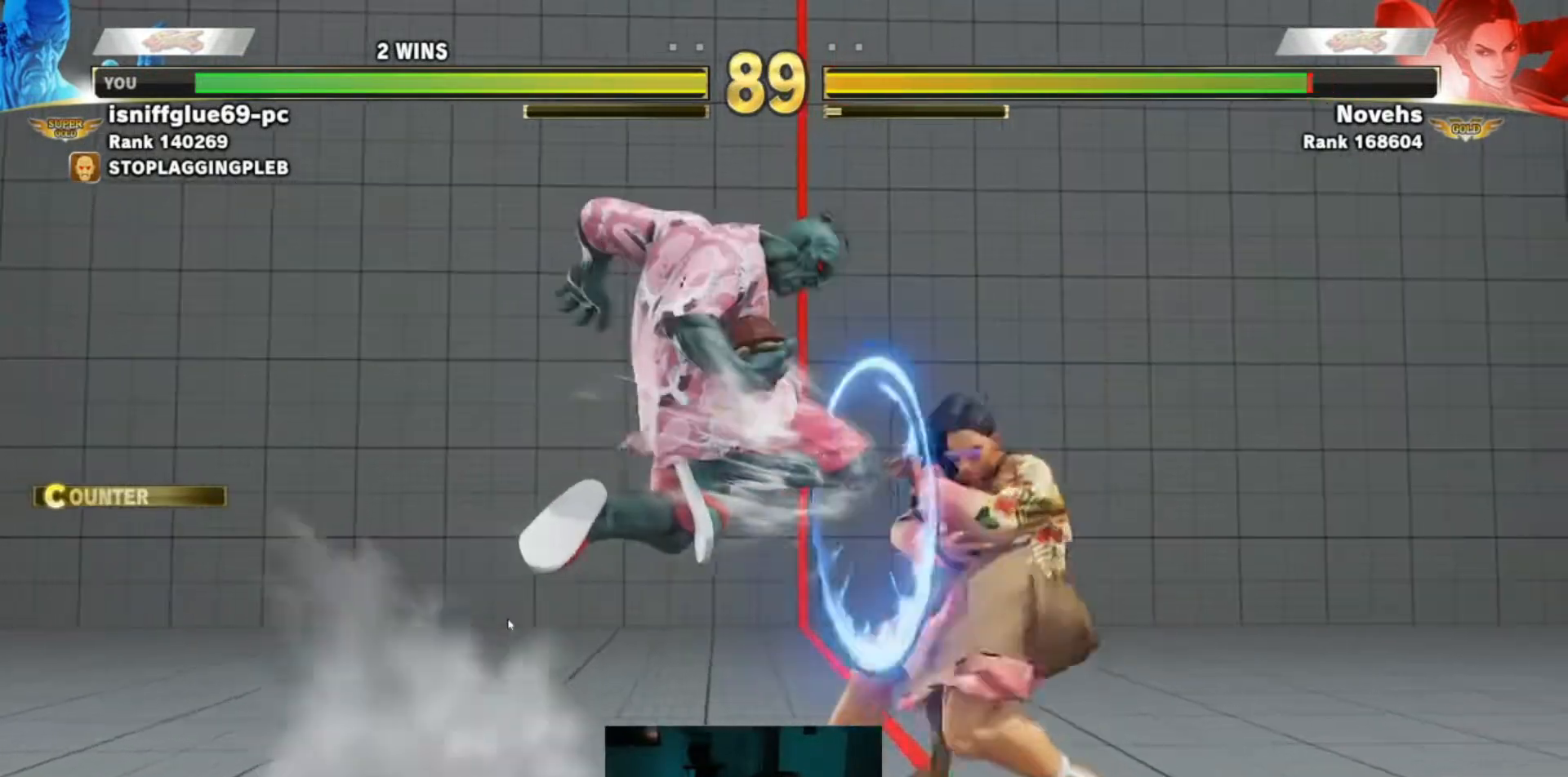
{"buttons": [], "left_stick": "center", "events": [[350, "SQUARE", "down"], [433, "SQUARE", "up"]]}
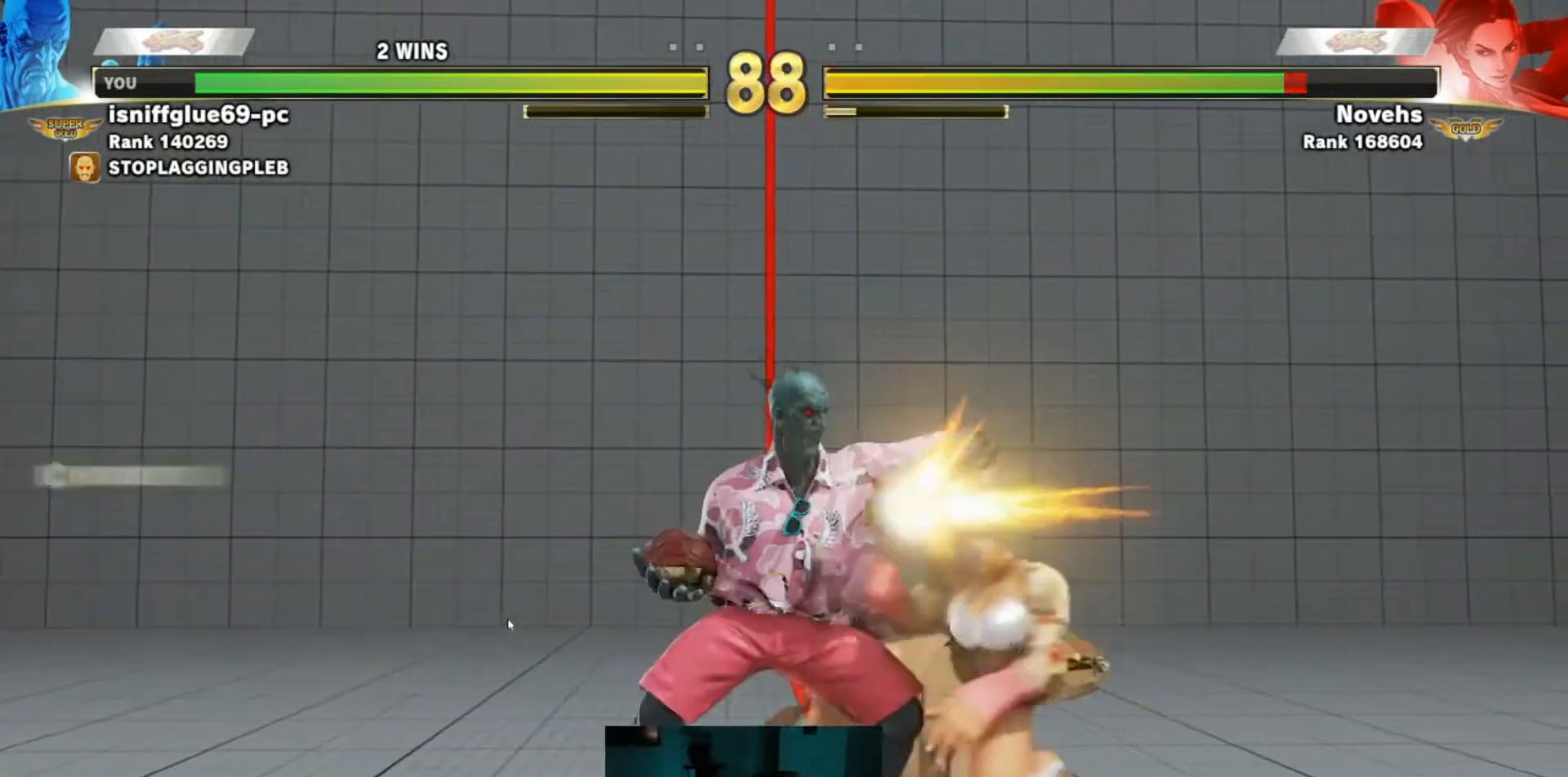
{"buttons": [], "left_stick": "center", "events": [[217, "CROSS", "down"], [283, "CROSS", "up"], [283, "left_stick", "down"], [350, "left_stick", "left"], [400, "left_stick", "center"], [417, "CIRCLE", "down"], [483, "CIRCLE", "up"]]}
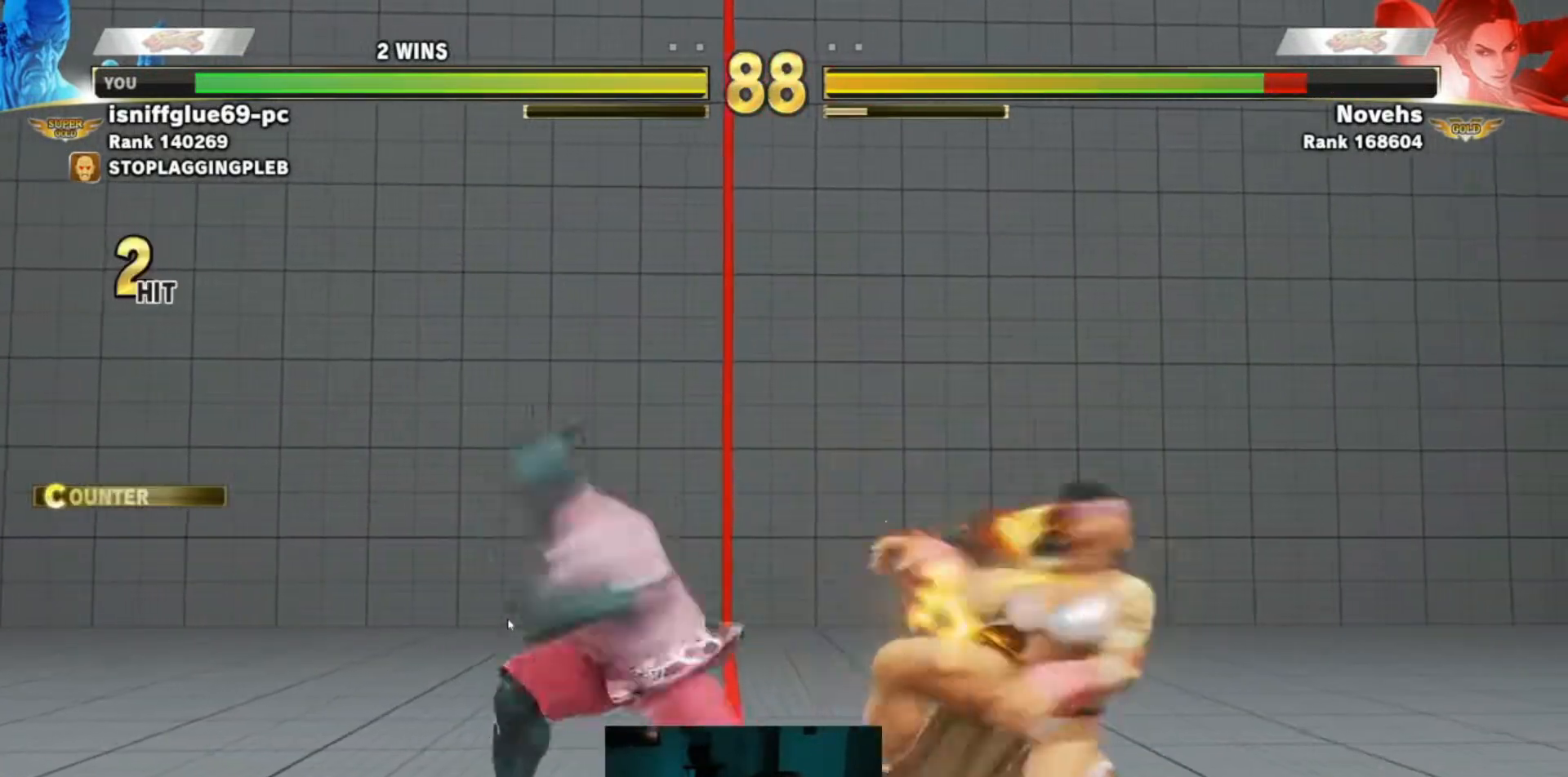
{"buttons": [], "left_stick": "center", "events": []}
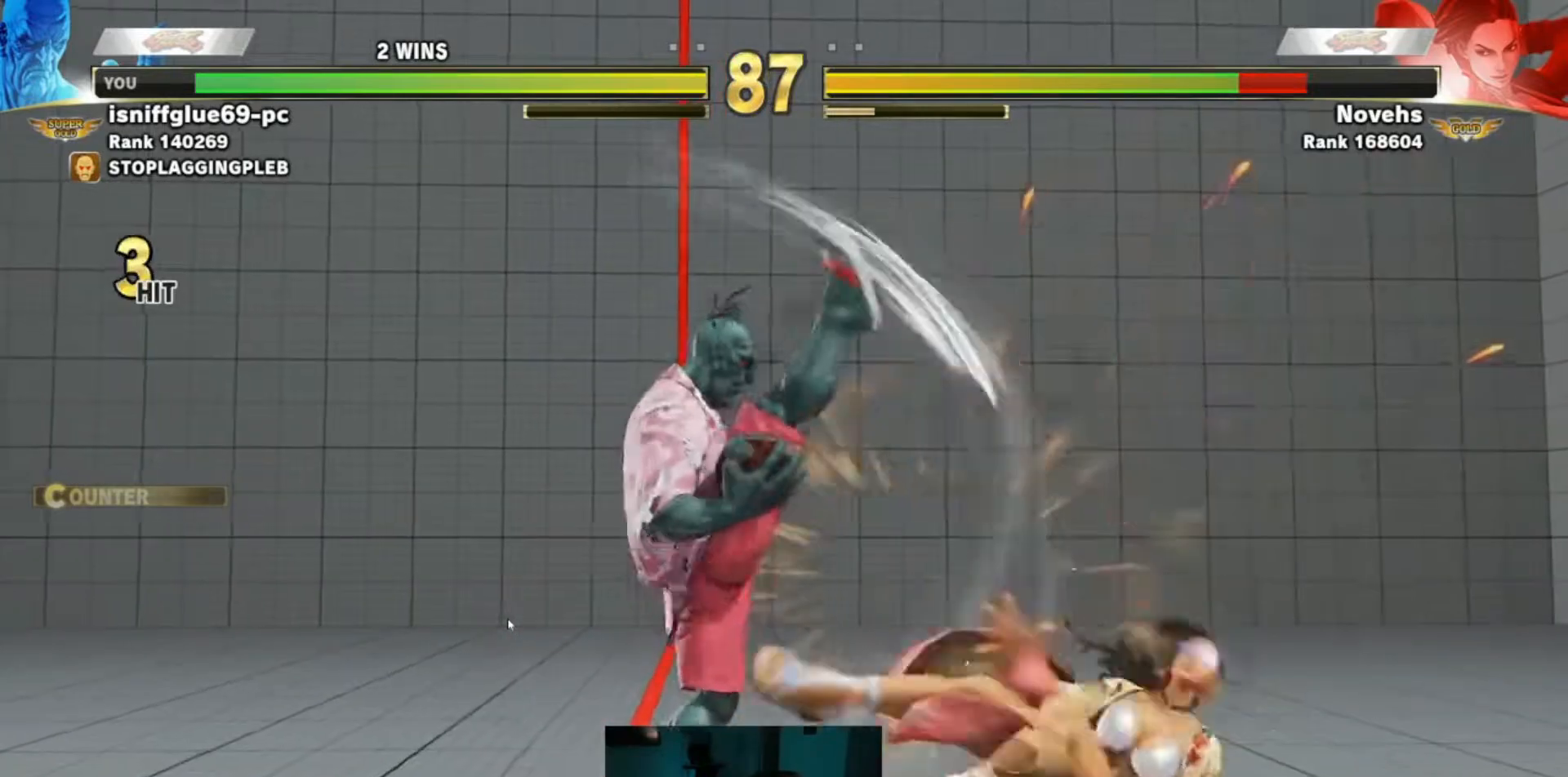
{"buttons": [], "left_stick": "center", "events": [[400, "CIRCLE", "down"], [483, "CIRCLE", "up"]]}
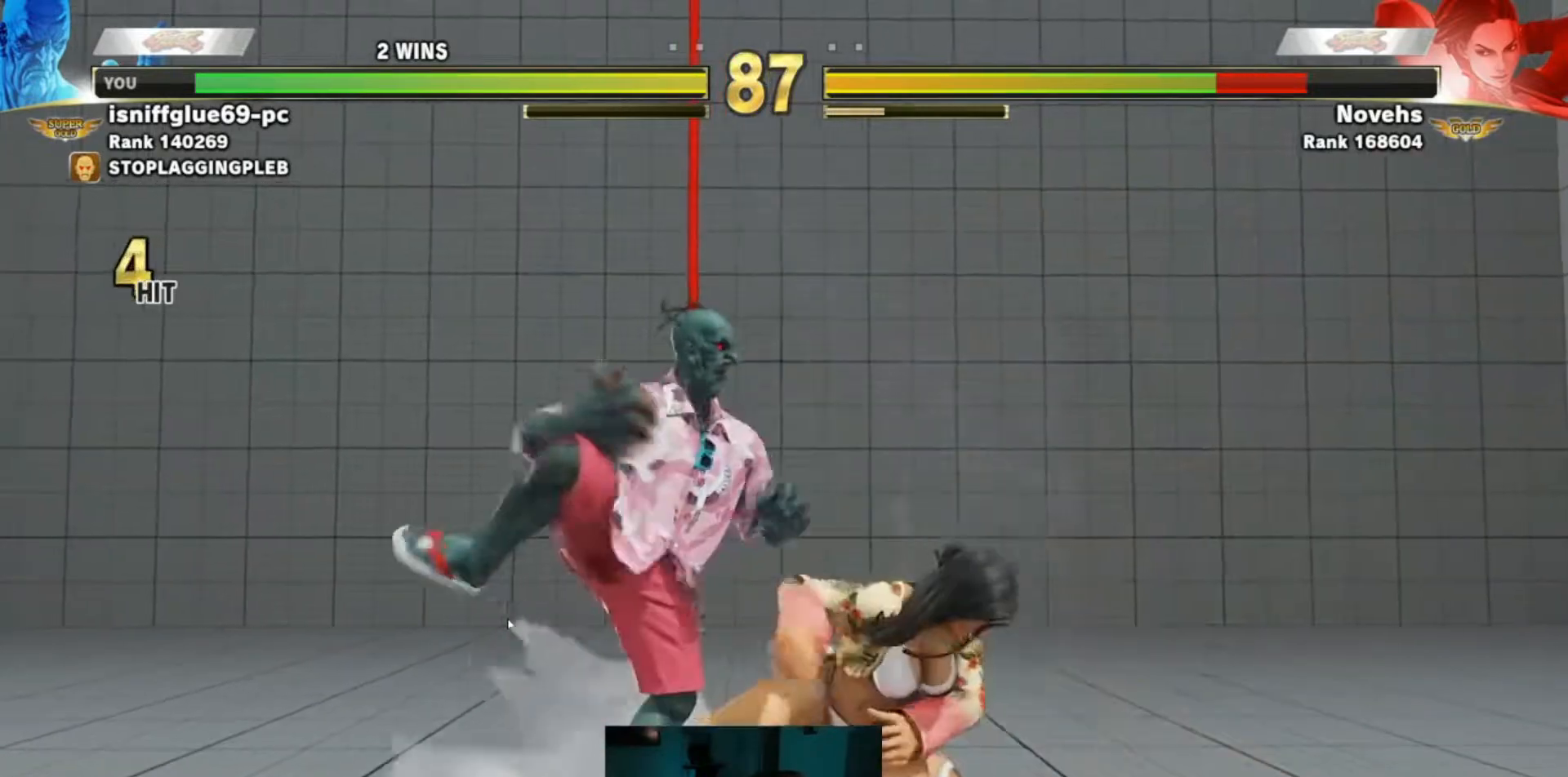
{"buttons": [], "left_stick": "center", "events": [[67, "CIRCLE", "down"], [133, "CIRCLE", "up"], [217, "CIRCLE", "down"], [233, "CIRCLE", "up"], [300, "CIRCLE", "down"], [367, "CIRCLE", "up"], [417, "CIRCLE", "down"], [450, "CIRCLE", "up"]]}
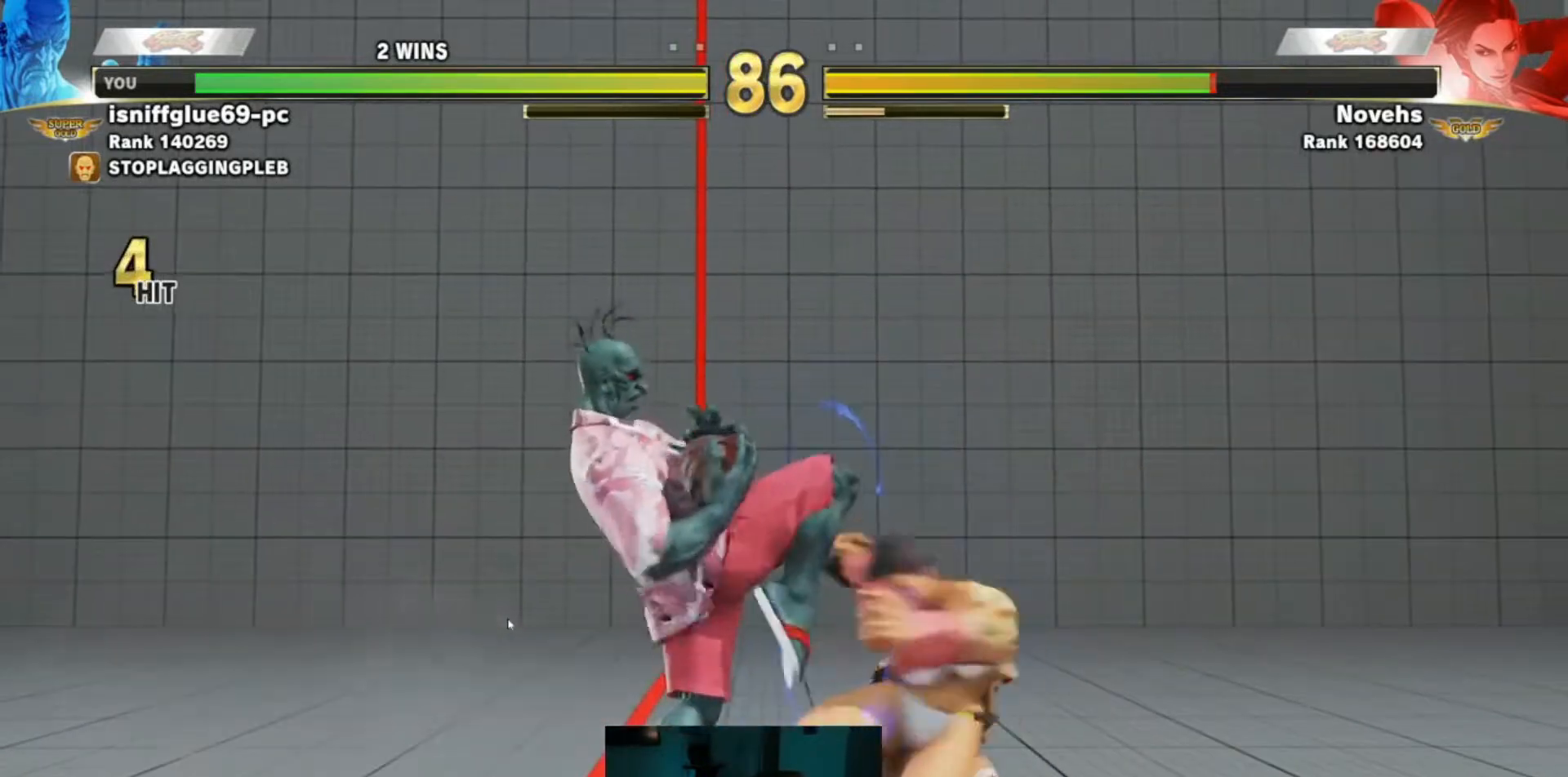
{"buttons": [], "left_stick": "down-left", "events": [[217, "CIRCLE", "down"], [333, "CIRCLE", "up"], [350, "left_stick", "down-left"]]}
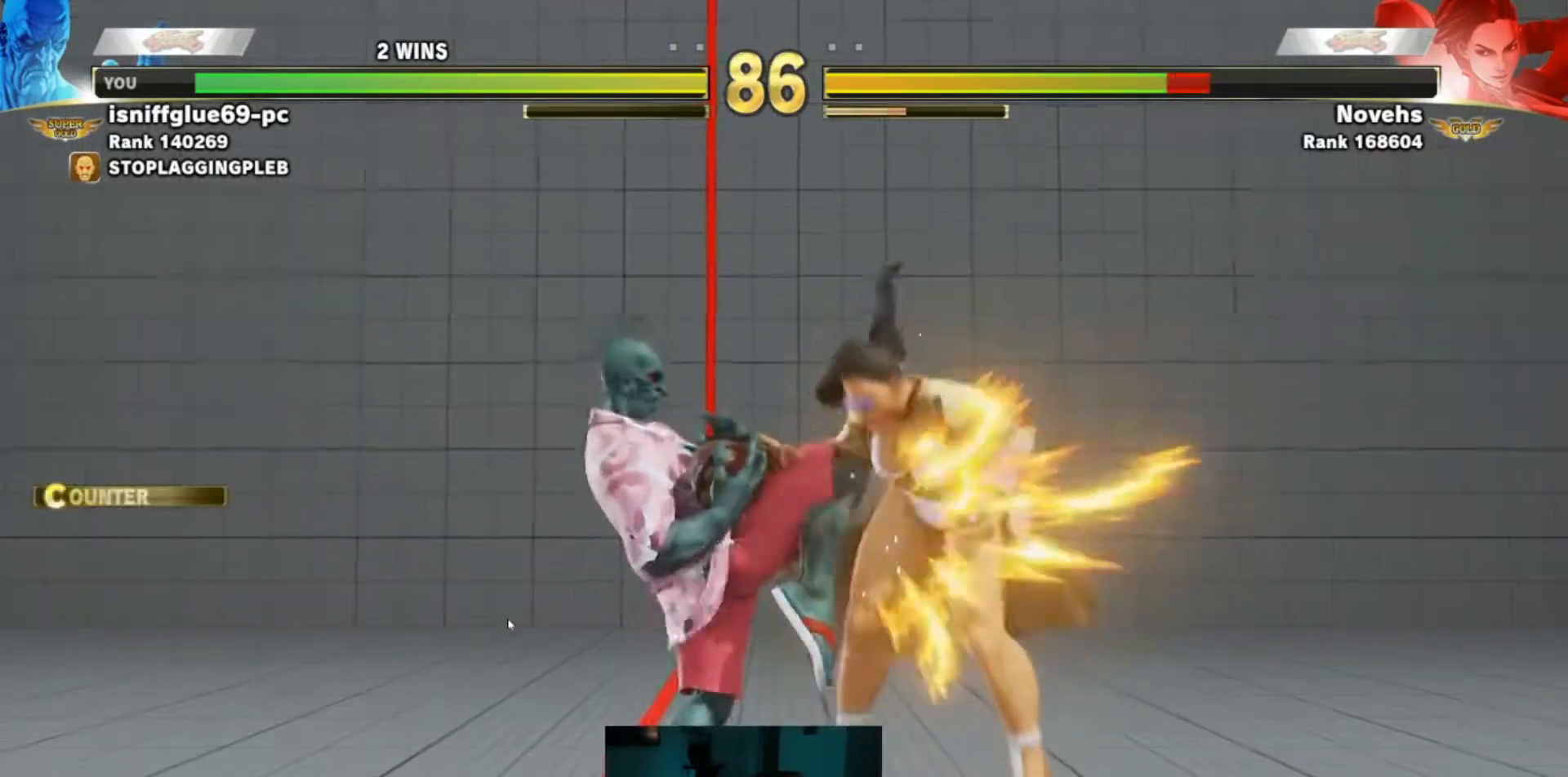
{"buttons": [], "left_stick": "left", "events": [[267, "CIRCLE", "down"], [333, "CIRCLE", "up"], [333, "left_stick", "right"], [417, "left_stick", "down"], [467, "left_stick", "left"]]}
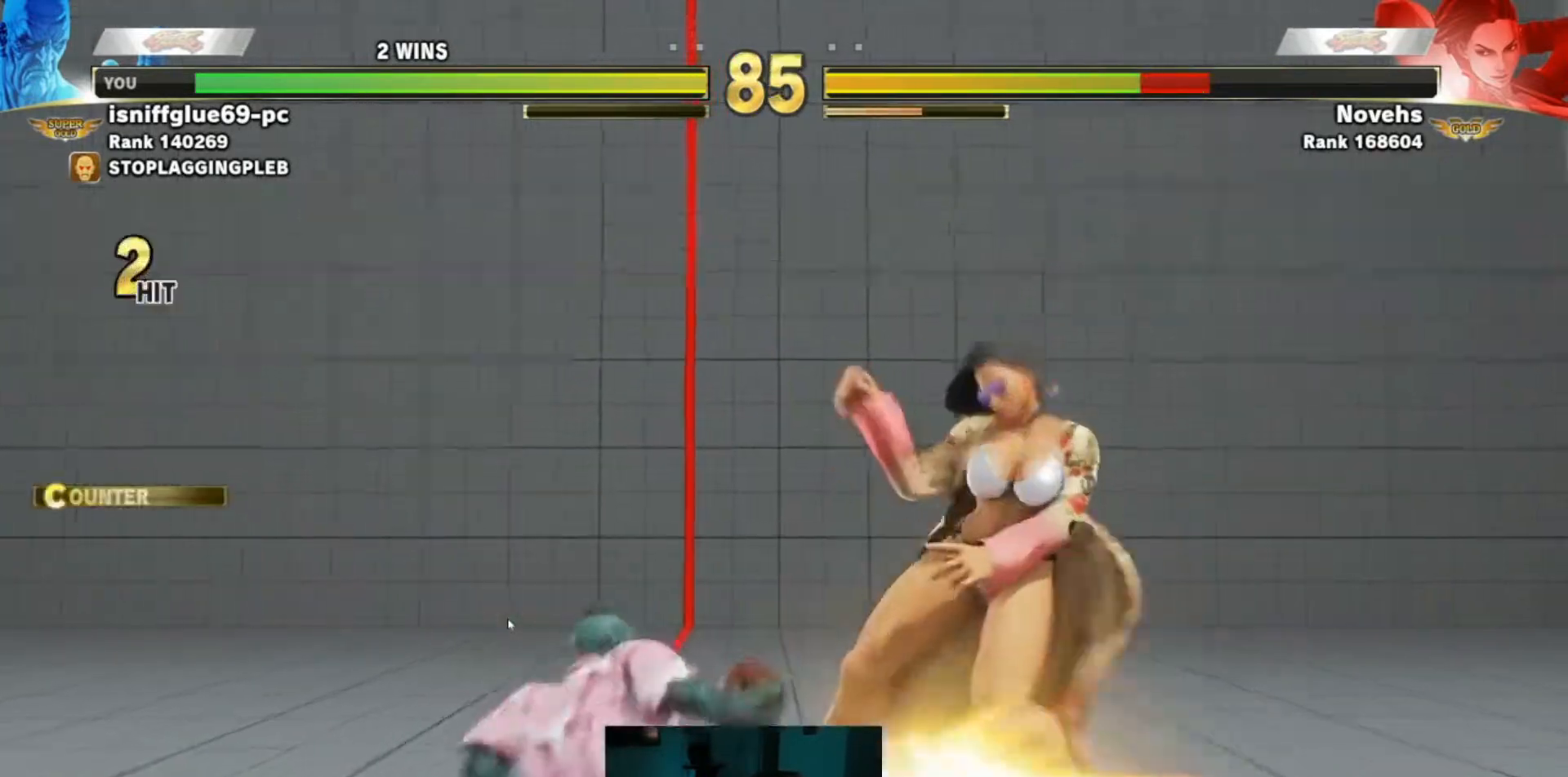
{"buttons": [], "left_stick": "right", "events": [[17, "CIRCLE", "down"], [17, "CROSS", "down"], [17, "left_stick", "center"], [83, "CIRCLE", "up"], [83, "CROSS", "up"], [400, "left_stick", "right"]]}
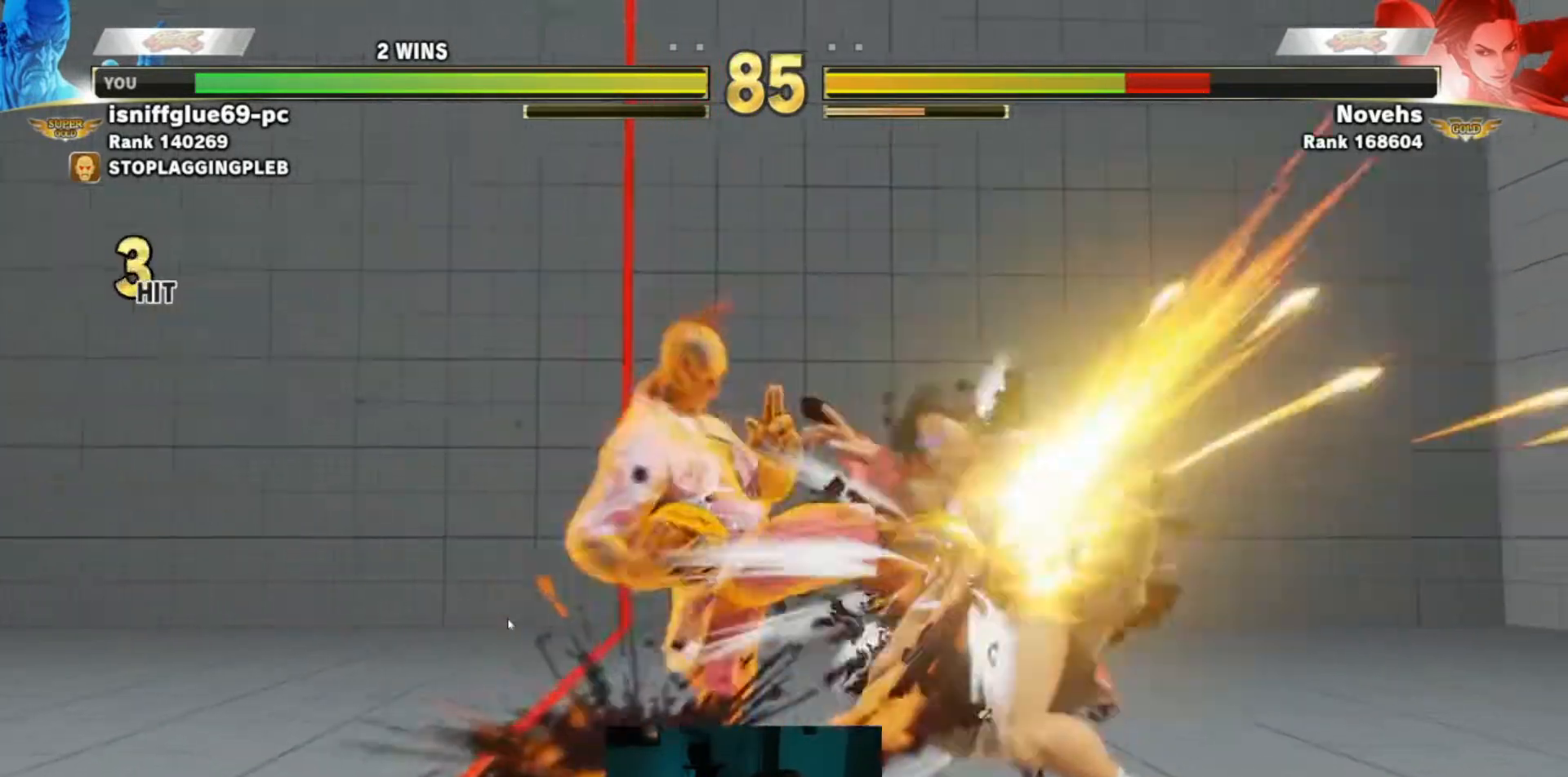
{"buttons": [], "left_stick": "right", "events": []}
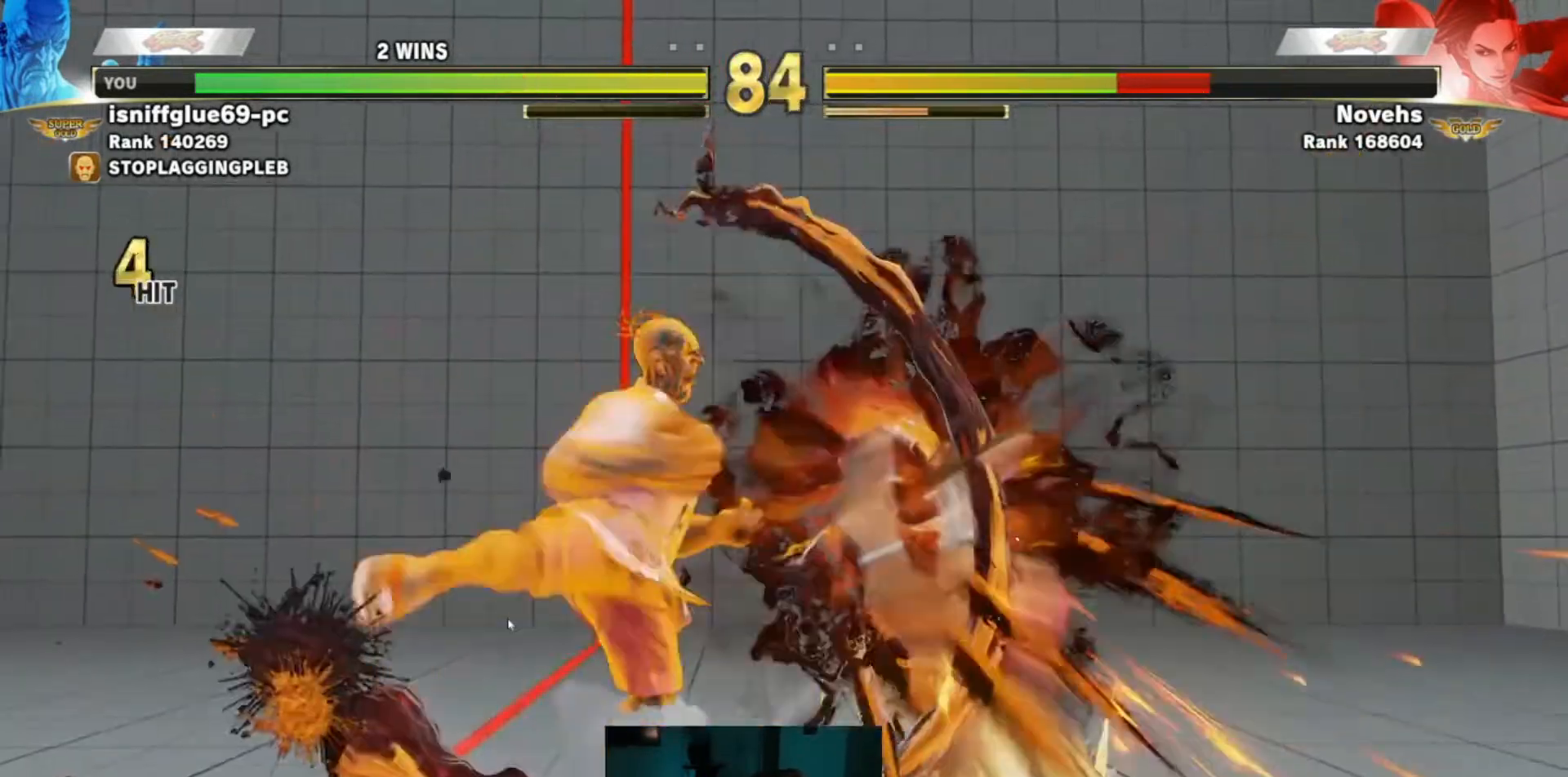
{"buttons": [], "left_stick": "right", "events": []}
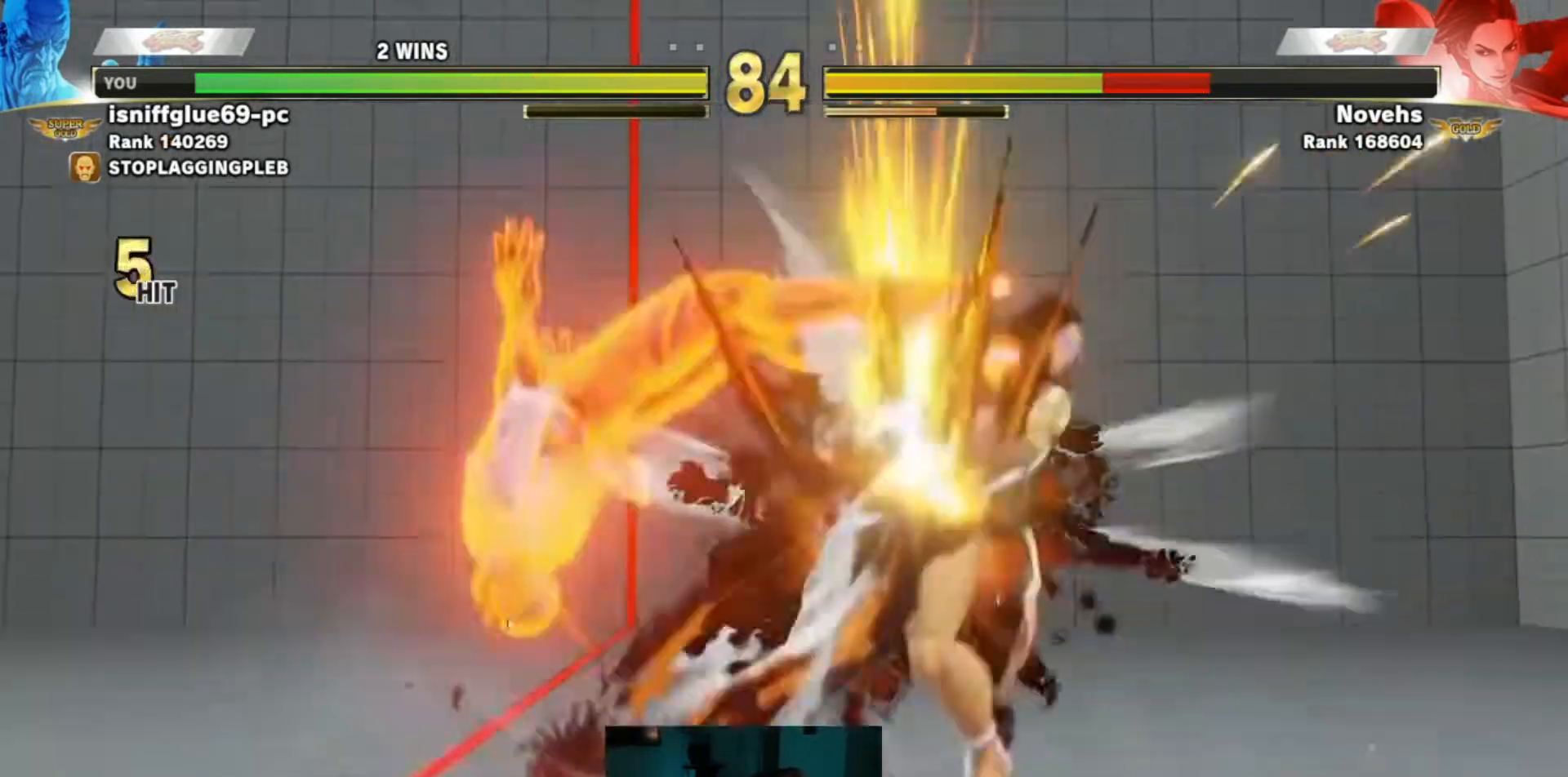
{"buttons": [], "left_stick": "right", "events": []}
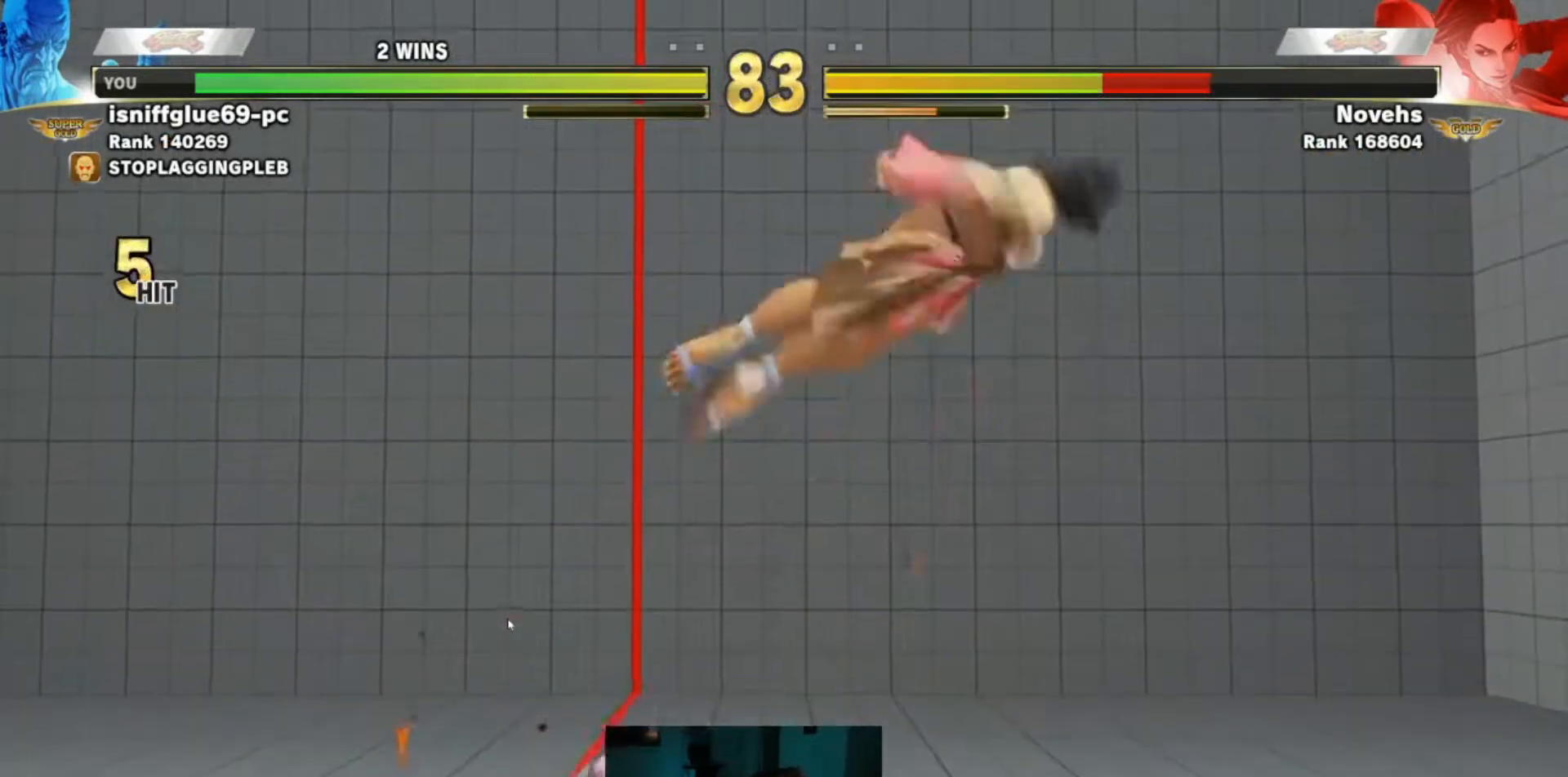
{"buttons": [], "left_stick": "center", "events": [[33, "TRIANGLE", "down"], [117, "TRIANGLE", "up"], [150, "left_stick", "down"], [283, "CROSS", "down"], [283, "left_stick", "center"], [383, "CROSS", "up"]]}
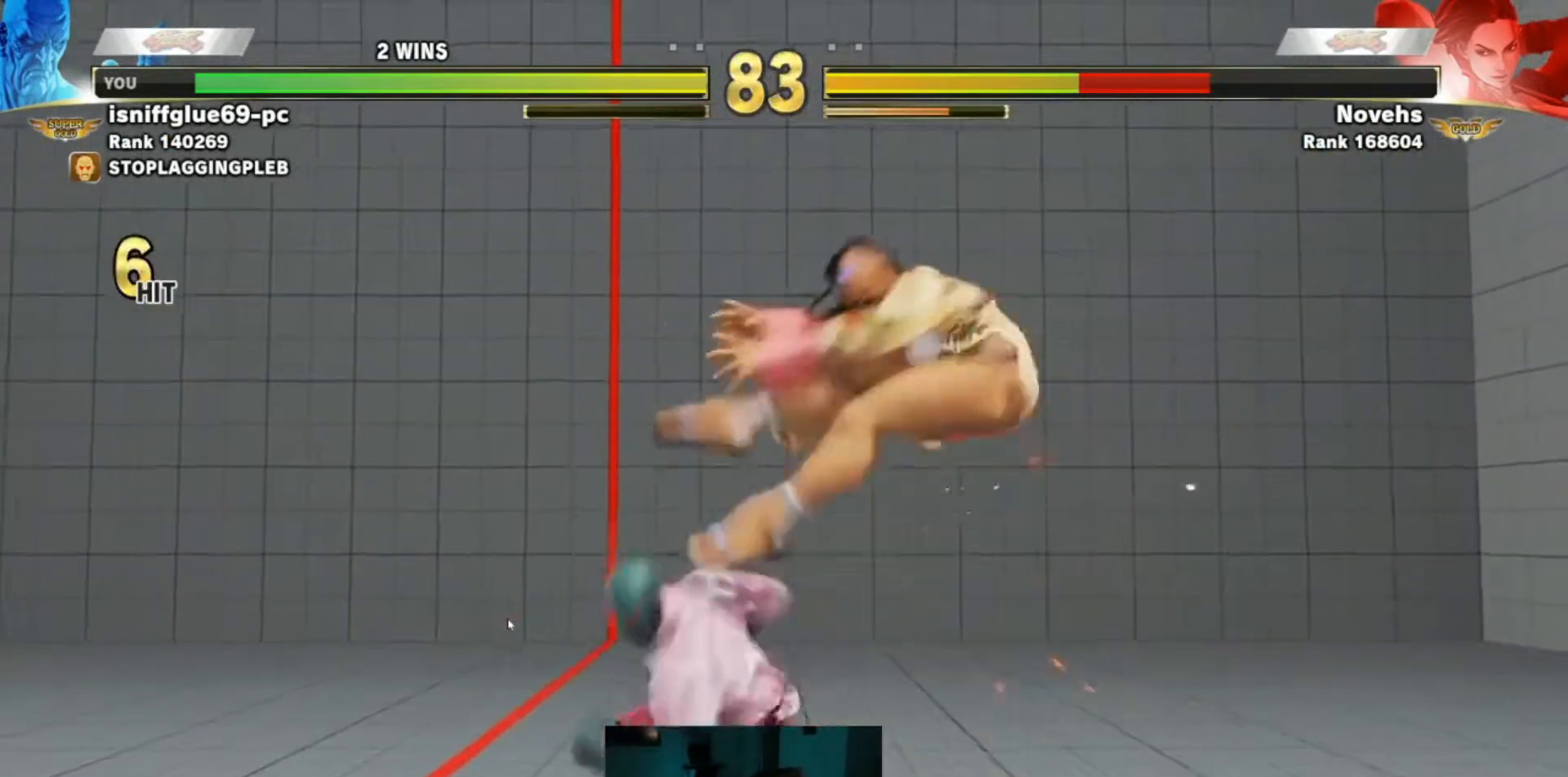
{"buttons": ["CIRCLE", "TRIANGLE"], "left_stick": "left", "events": [[17, "left_stick", "left"], [117, "CIRCLE", "down"], [117, "TRIANGLE", "down"], [167, "TRIANGLE", "up"], [183, "CIRCLE", "up"], [267, "CIRCLE", "down"], [267, "TRIANGLE", "down"], [317, "CIRCLE", "up"], [317, "TRIANGLE", "up"], [400, "CIRCLE", "down"], [400, "TRIANGLE", "down"], [450, "CIRCLE", "up"], [450, "TRIANGLE", "up"], [500, "CIRCLE", "down"], [500, "TRIANGLE", "down"]]}
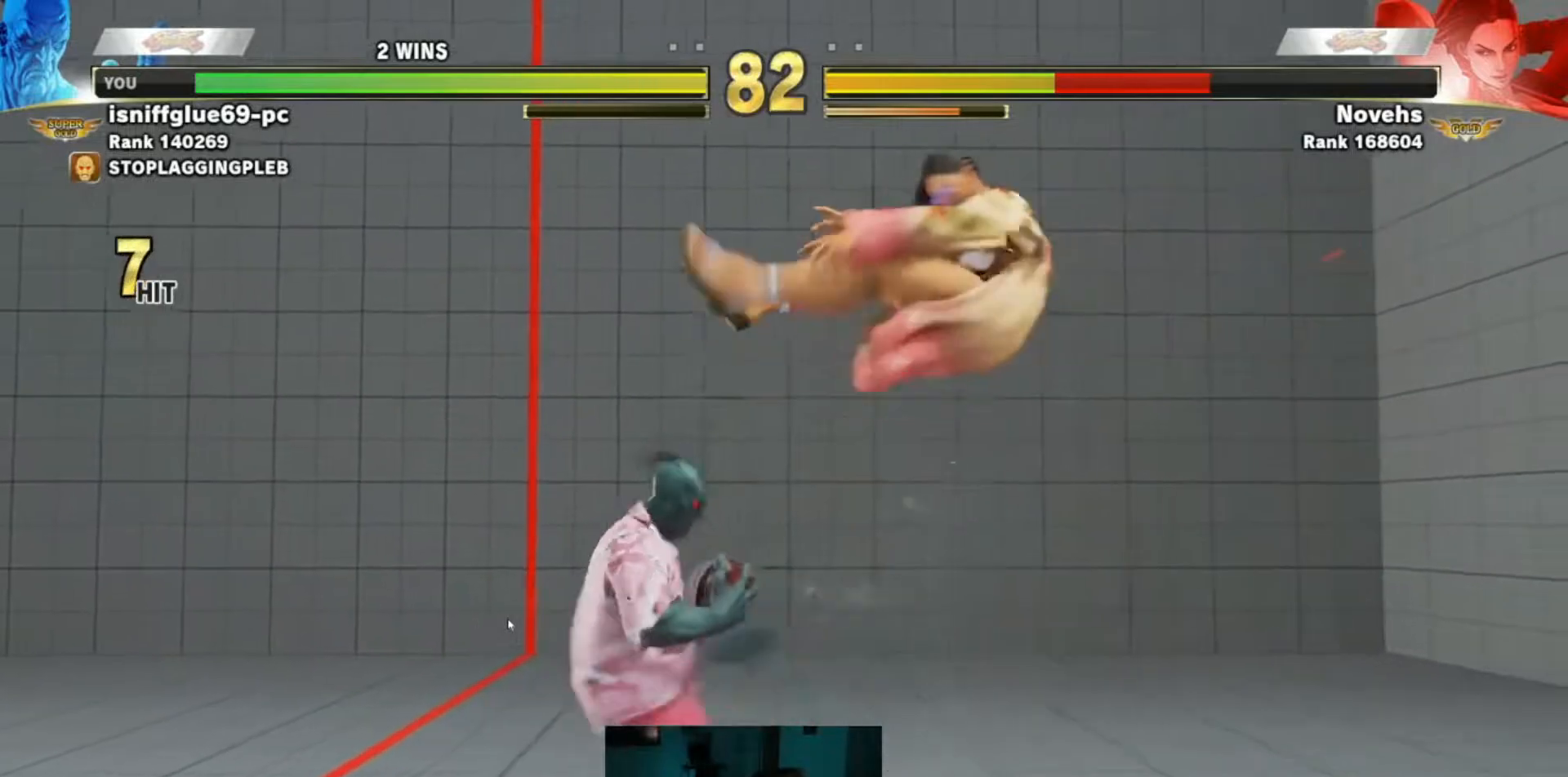
{"buttons": [], "left_stick": "left", "events": [[50, "CIRCLE", "up"], [50, "TRIANGLE", "up"], [100, "CIRCLE", "down"], [100, "TRIANGLE", "down"], [150, "TRIANGLE", "up"], [167, "CIRCLE", "up"], [200, "CIRCLE", "down"], [217, "TRIANGLE", "down"], [267, "CIRCLE", "up"], [267, "TRIANGLE", "up"], [300, "CIRCLE", "down"], [300, "TRIANGLE", "down"], [383, "TRIANGLE", "up"], [417, "CIRCLE", "up"]]}
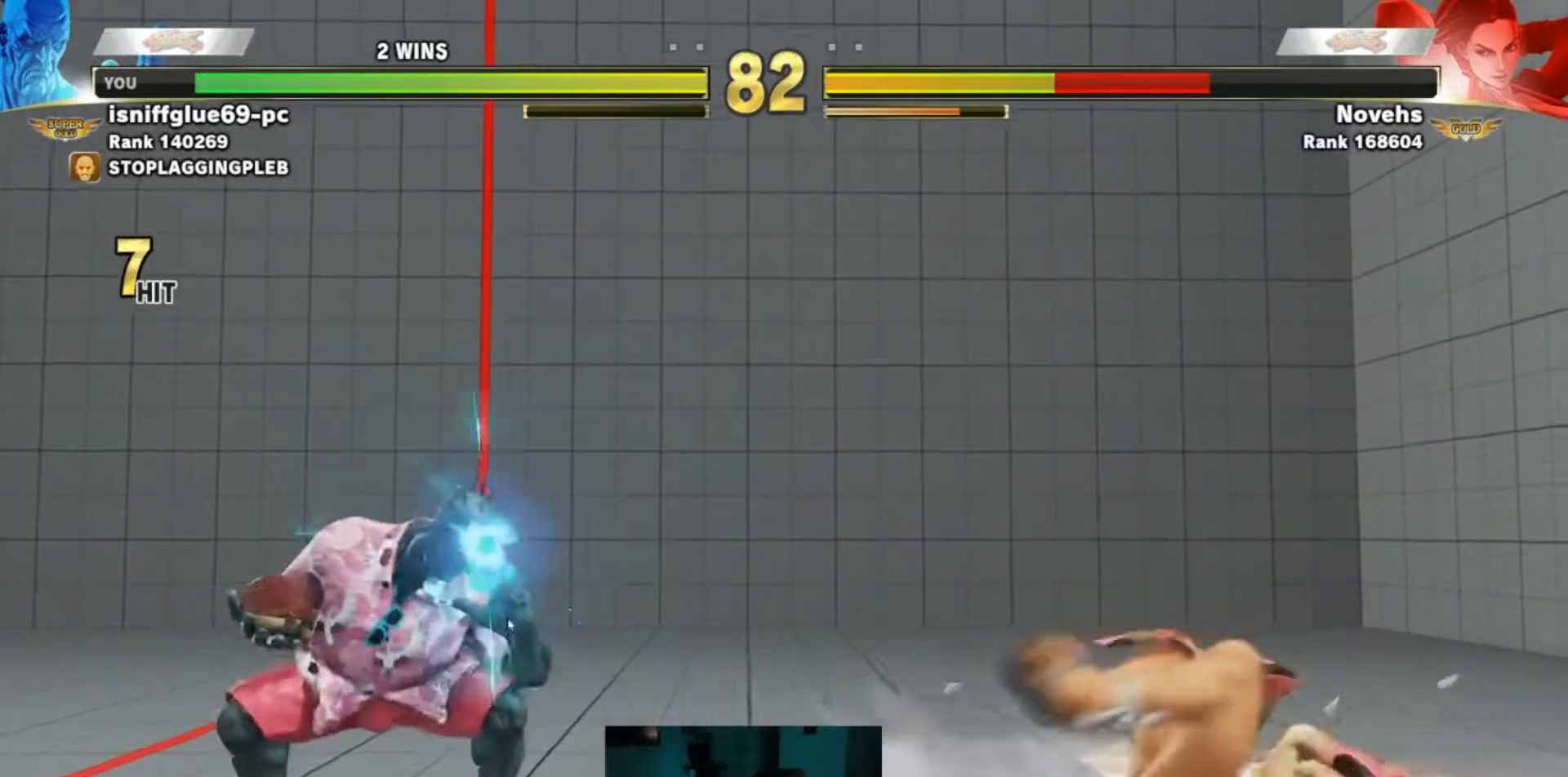
{"buttons": [], "left_stick": "left", "events": []}